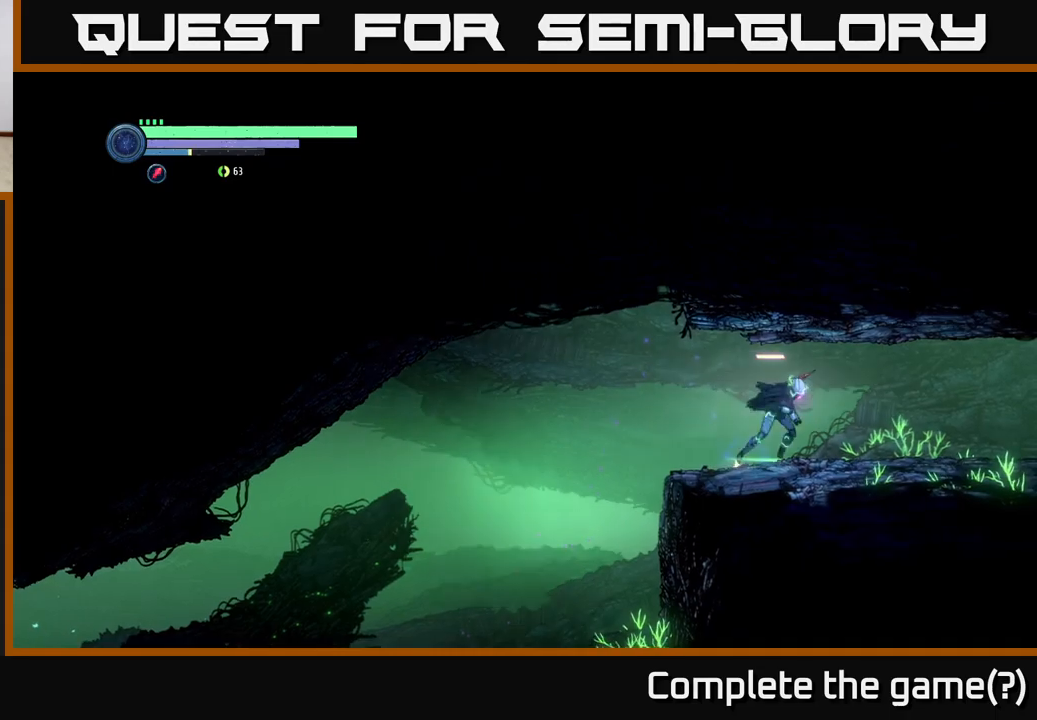
Gameplay with a controller (Xbox layout); each line is a JSON object with the inputs held at the frame after it. "events" lists button and stick changes between this image and that frame as [ms after this image, input, new state], when the widget could be followed in between.
{"buttons": ["R2"], "left_stick": "right", "right_stick": "center", "events": [[17, "R1", "down"], [250, "R1", "up"]]}
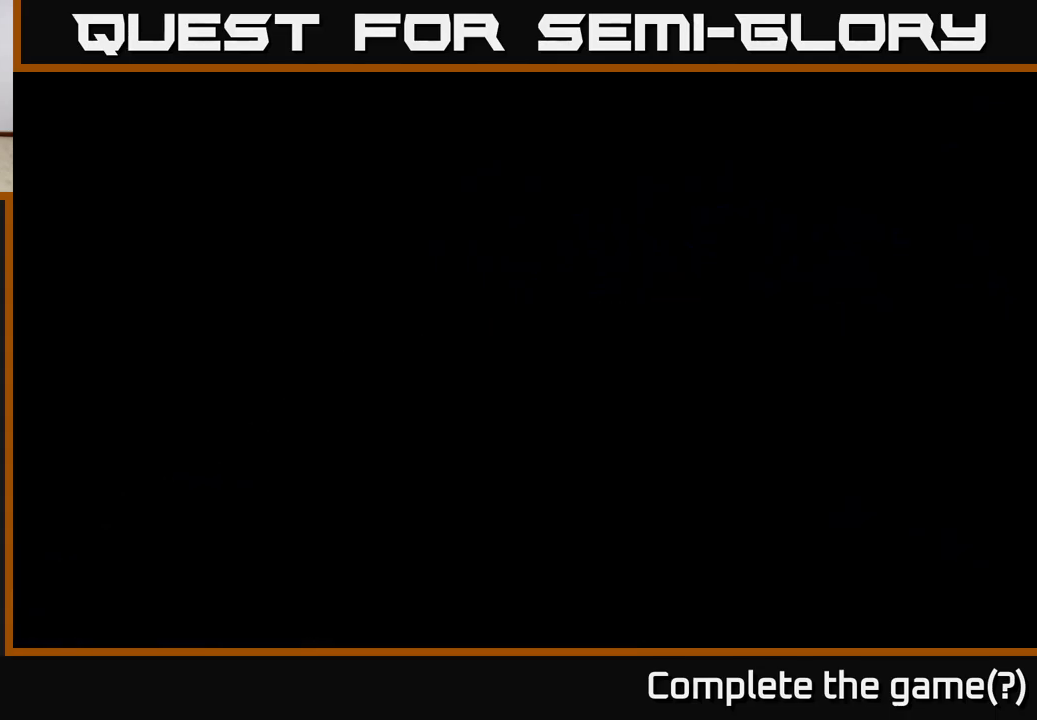
{"buttons": ["R2"], "left_stick": "center", "right_stick": "center", "events": [[400, "left_stick", "center"]]}
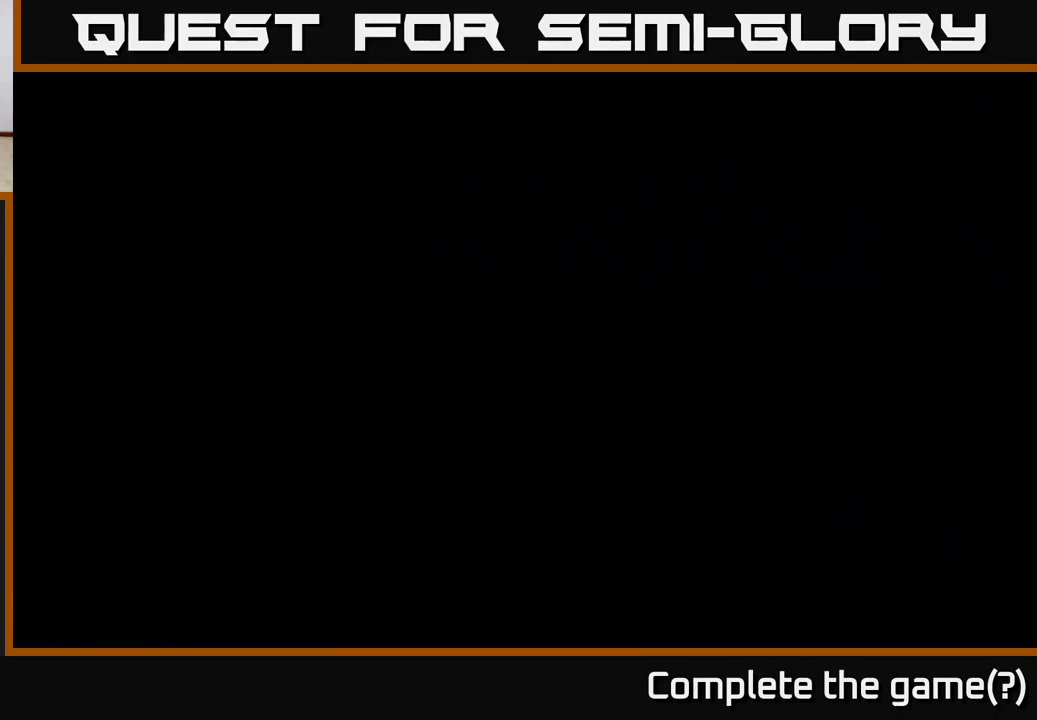
{"buttons": [], "left_stick": "right", "right_stick": "center", "events": [[34, "R2", "up"], [167, "left_stick", "right"]]}
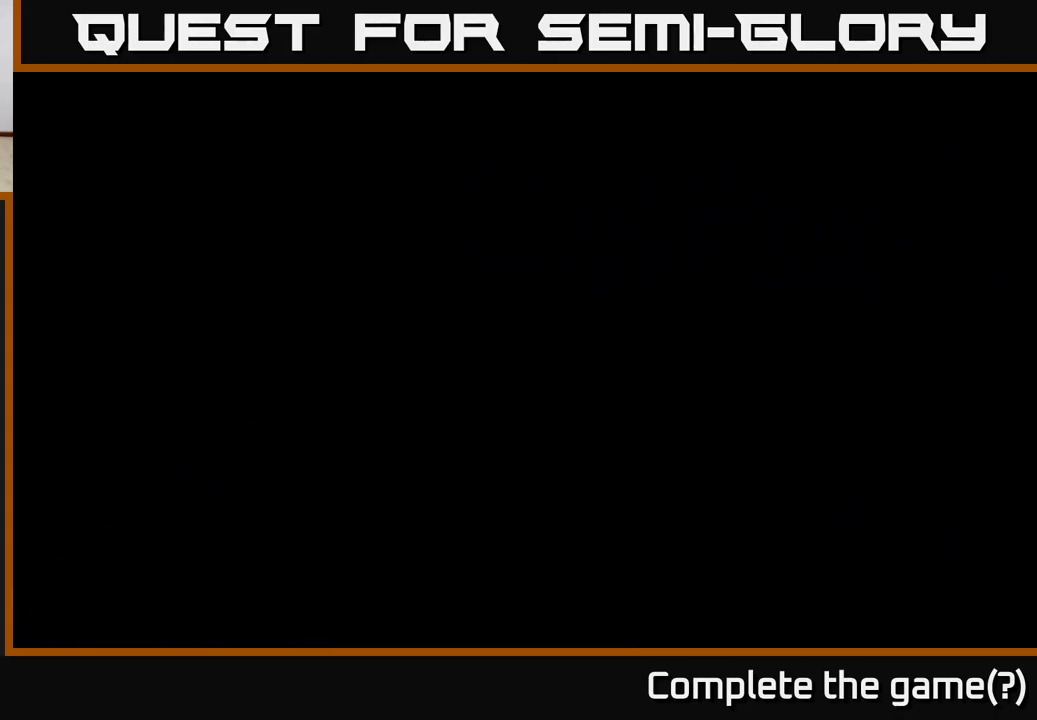
{"buttons": ["R1", "R2"], "left_stick": "right", "right_stick": "center", "events": [[134, "R2", "down"], [300, "R1", "down"]]}
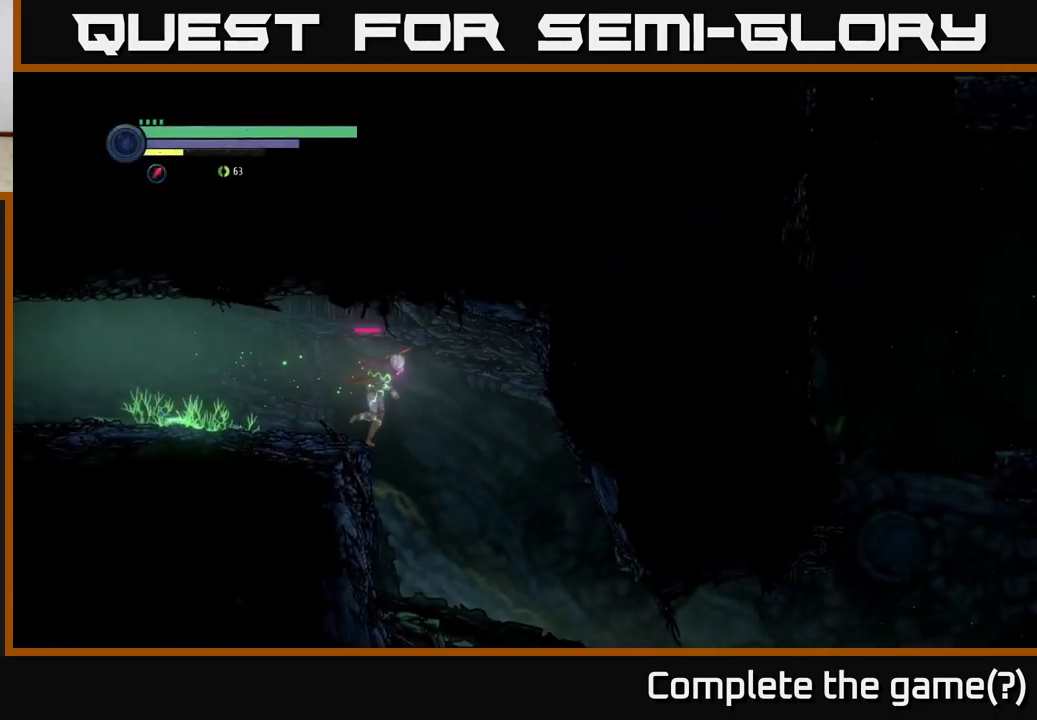
{"buttons": [], "left_stick": "right", "right_stick": "center", "events": [[34, "R1", "up"], [384, "R2", "up"]]}
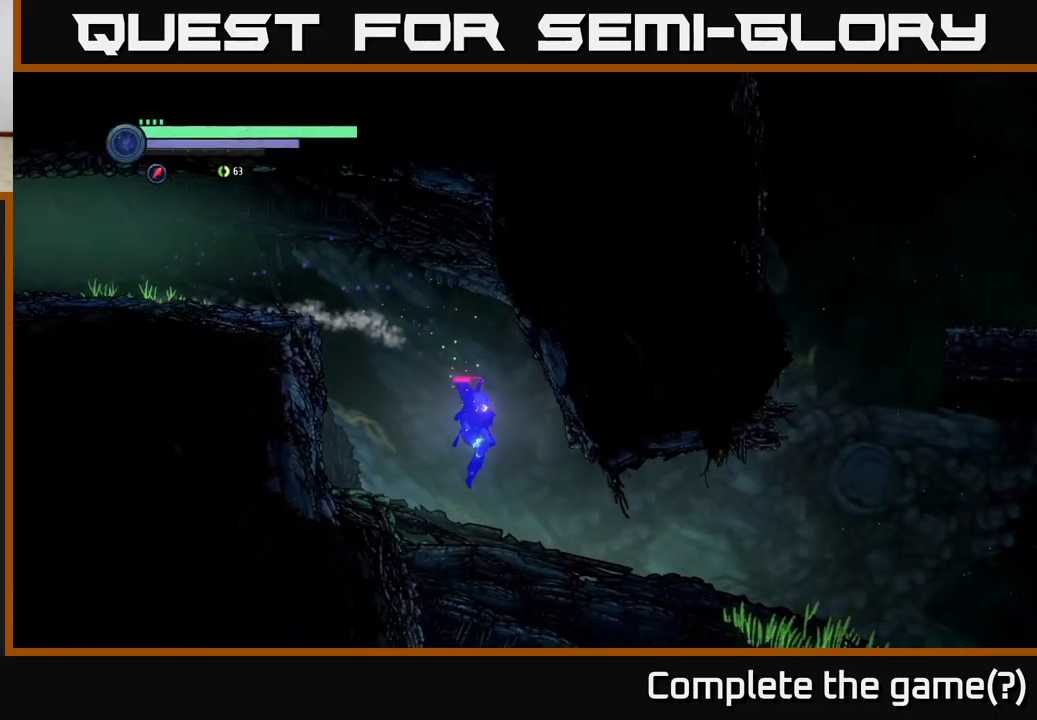
{"buttons": ["R1", "R2"], "left_stick": "right", "right_stick": "center", "events": [[200, "R2", "down"], [334, "R1", "down"]]}
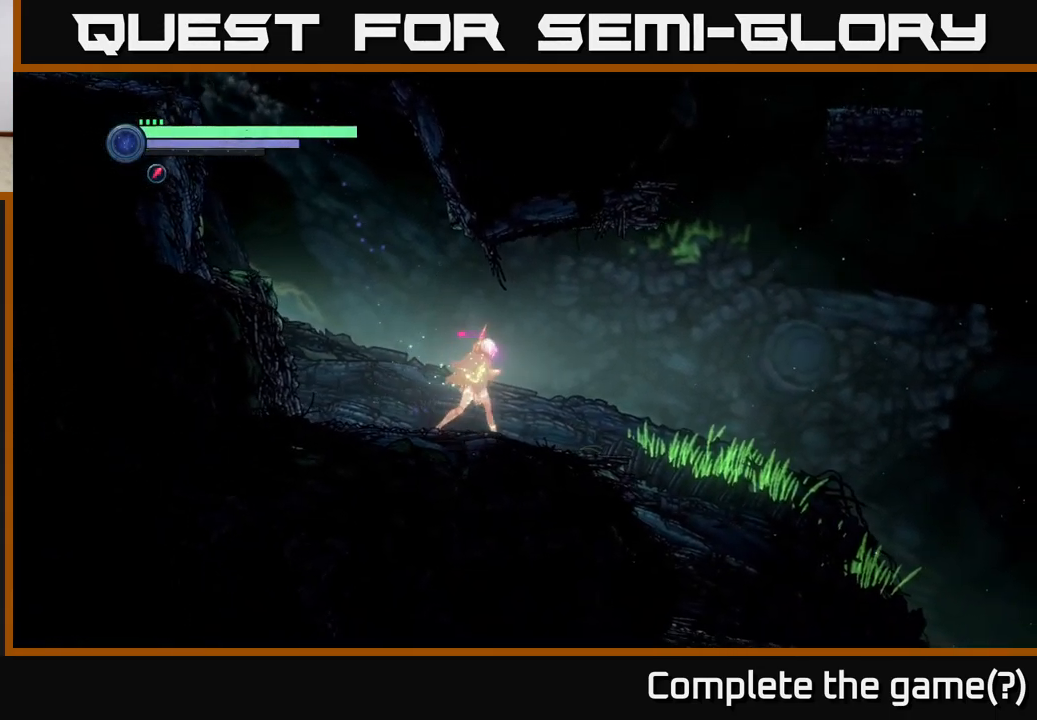
{"buttons": ["SELECT"], "left_stick": "center", "right_stick": "center", "events": [[117, "R1", "up"], [334, "R2", "up"], [400, "left_stick", "center"], [434, "SELECT", "down"]]}
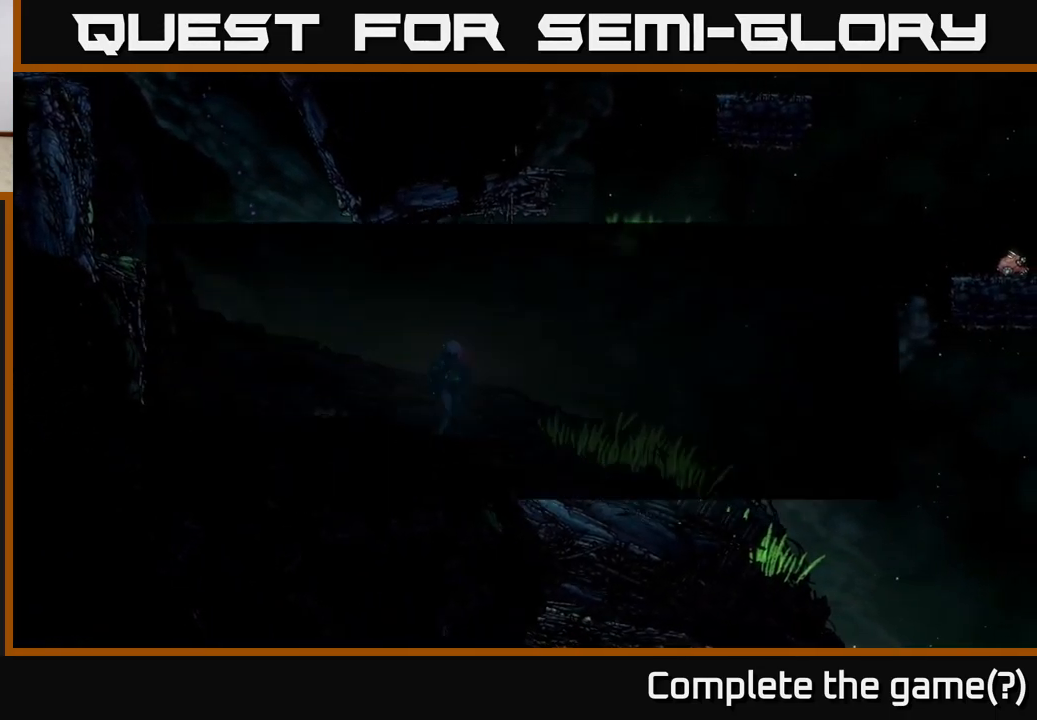
{"buttons": [], "left_stick": "center", "right_stick": "center", "events": [[100, "SELECT", "up"]]}
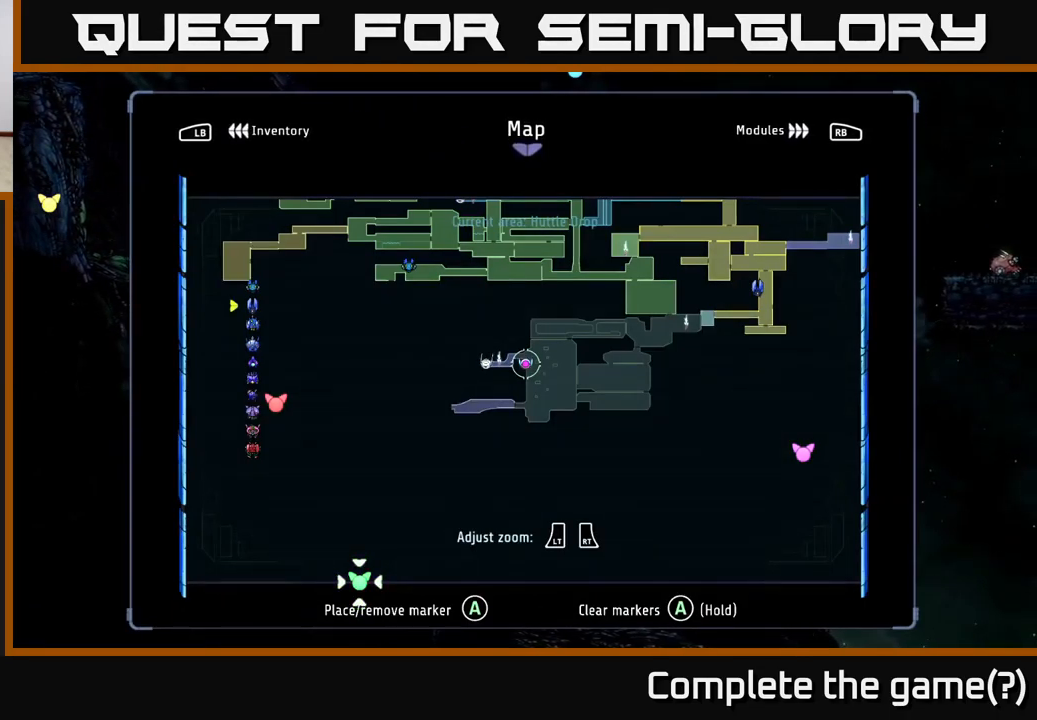
{"buttons": [], "left_stick": "center", "right_stick": "center", "events": []}
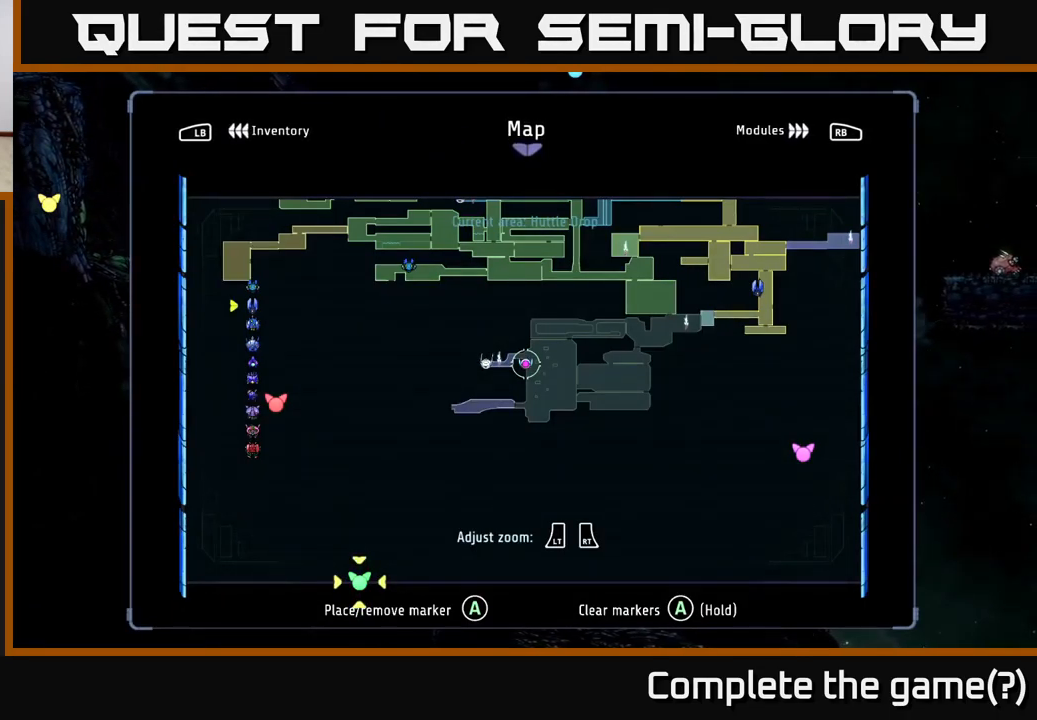
{"buttons": [], "left_stick": "center", "right_stick": "center", "events": []}
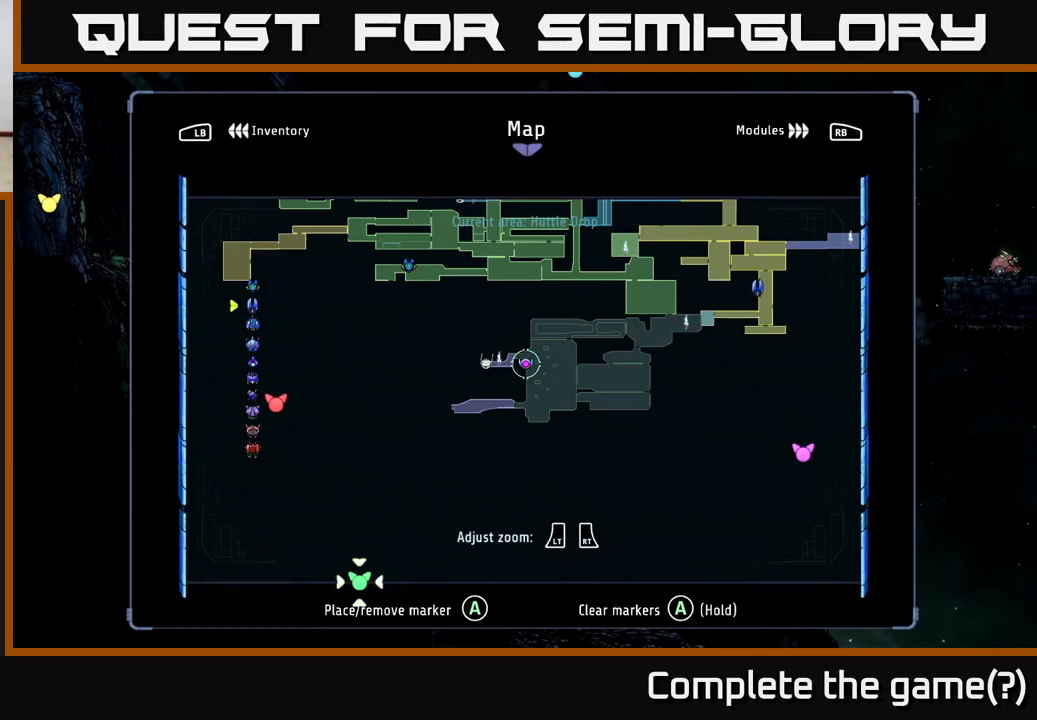
{"buttons": [], "left_stick": "center", "right_stick": "center", "events": []}
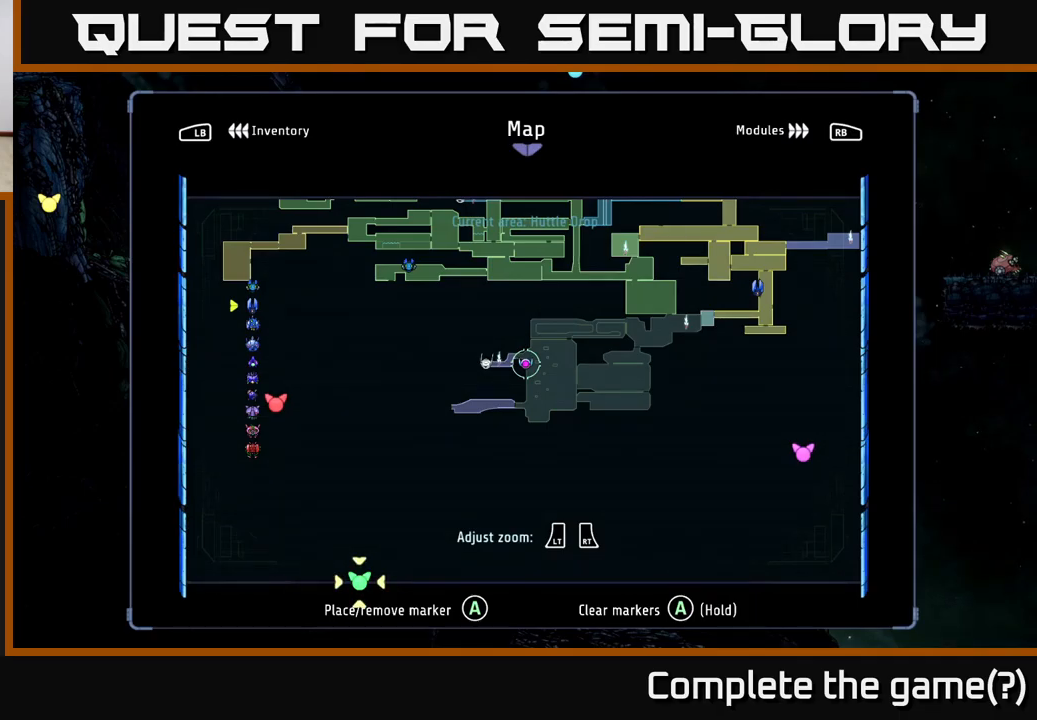
{"buttons": [], "left_stick": "center", "right_stick": "center", "events": []}
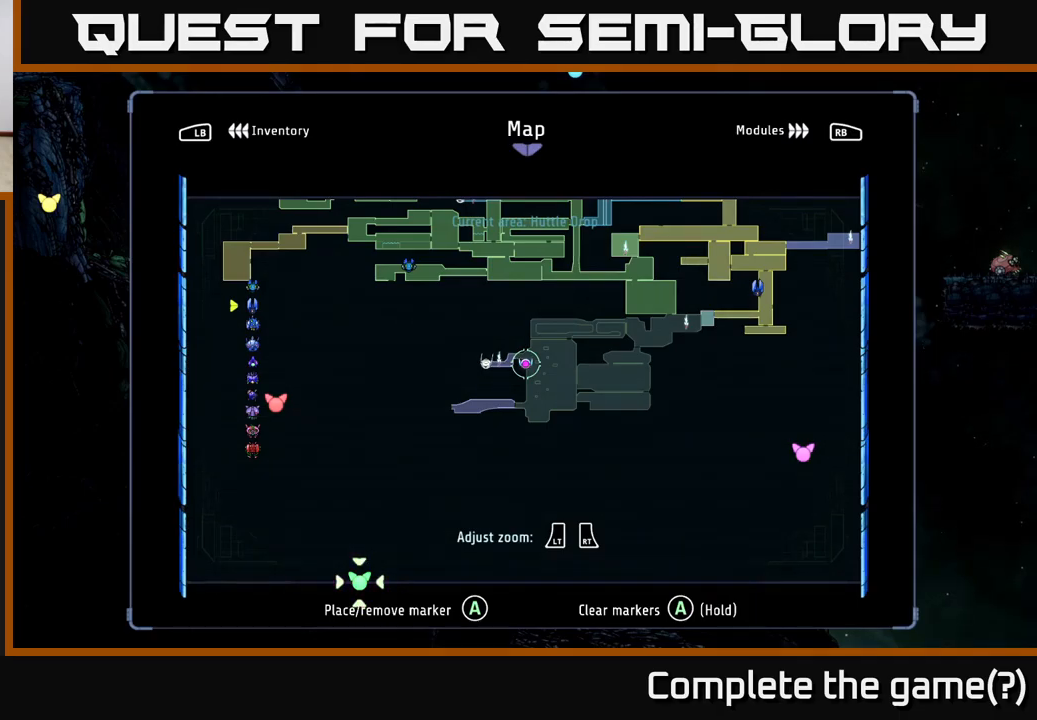
{"buttons": [], "left_stick": "center", "right_stick": "center", "events": []}
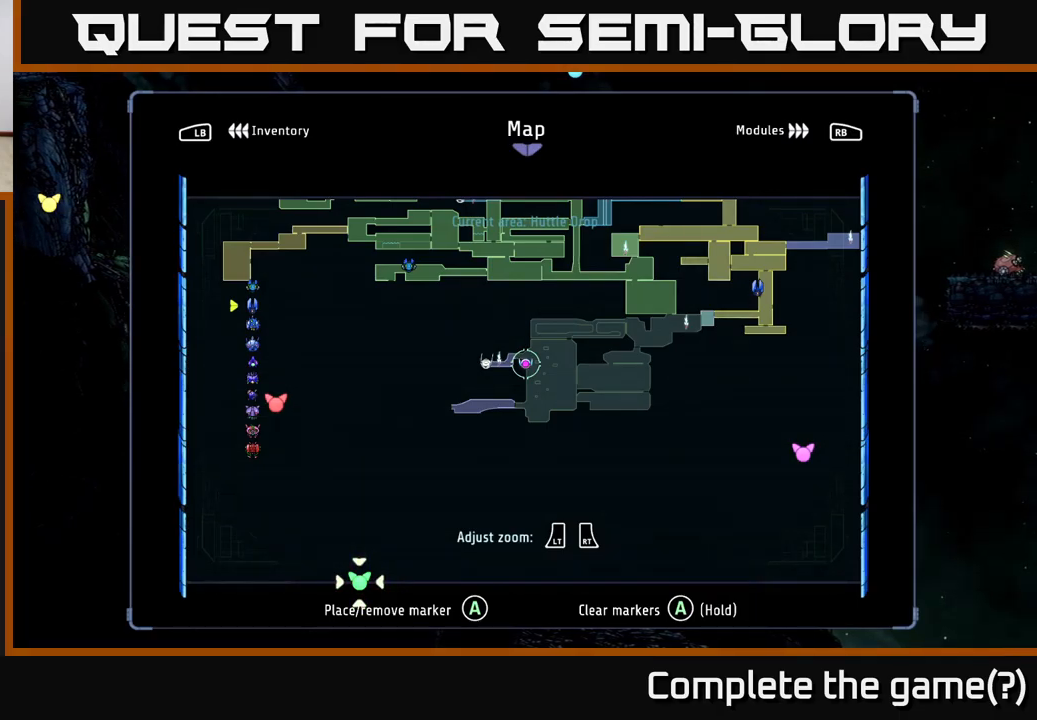
{"buttons": ["R2"], "left_stick": "left", "right_stick": "center", "events": [[200, "SELECT", "down"], [300, "SELECT", "up"], [333, "left_stick", "left"], [417, "R2", "down"]]}
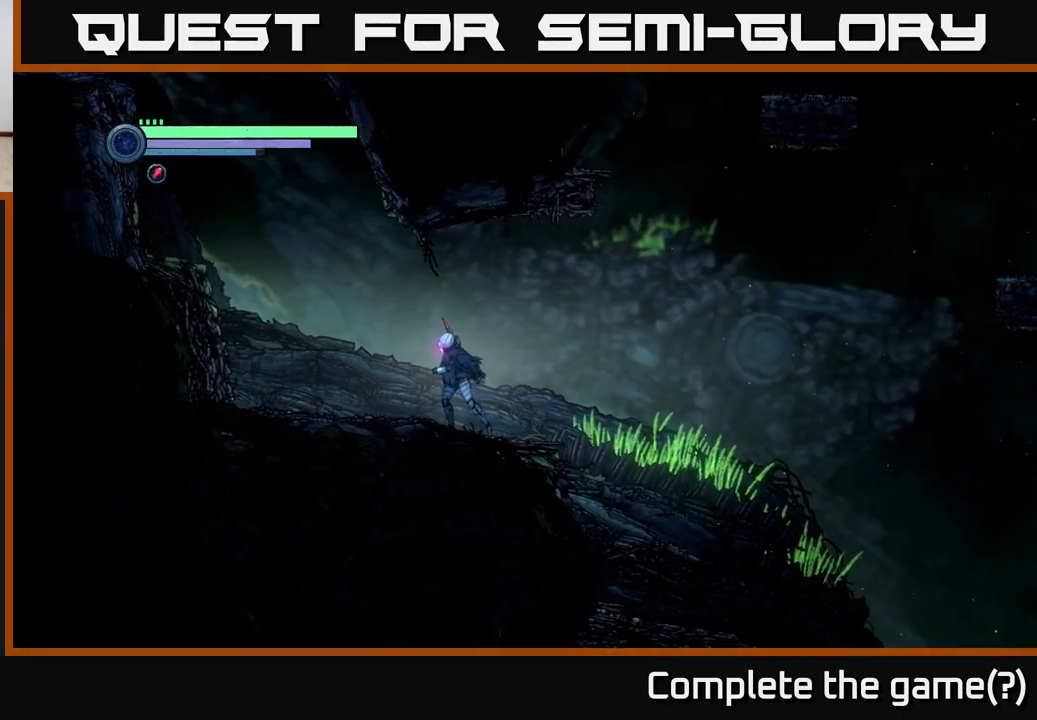
{"buttons": ["A"], "left_stick": "left", "right_stick": "center", "events": [[67, "R1", "down"], [267, "R1", "up"], [300, "R2", "up"], [383, "A", "down"]]}
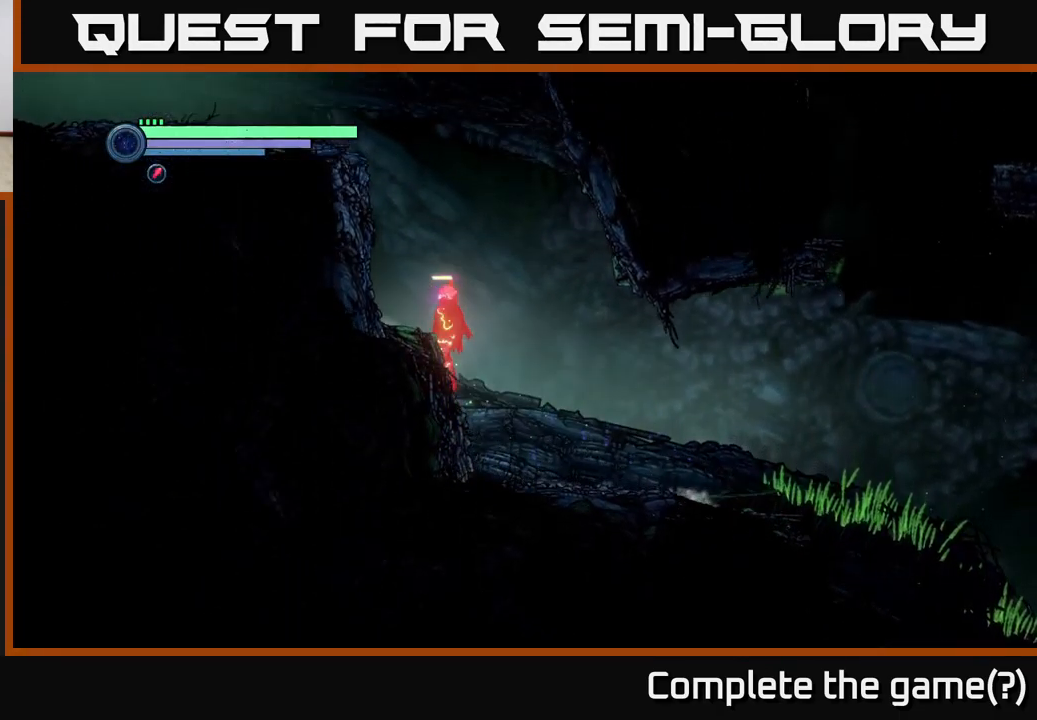
{"buttons": ["A"], "left_stick": "left", "right_stick": "center", "events": [[100, "A", "up"], [233, "A", "down"]]}
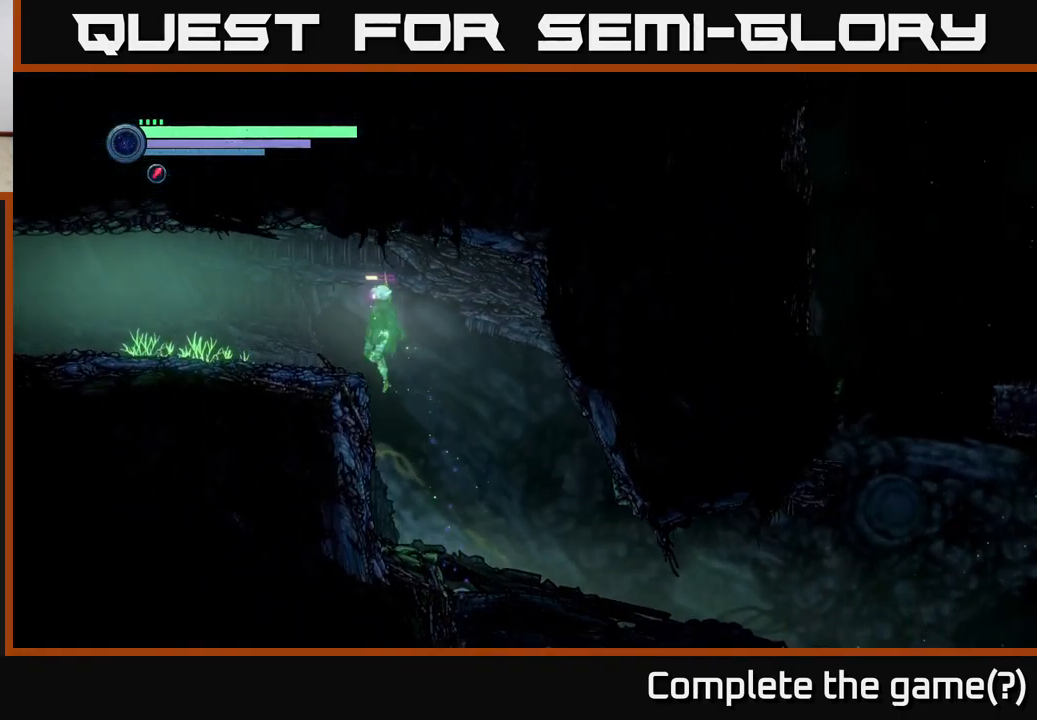
{"buttons": ["R2"], "left_stick": "left", "right_stick": "center", "events": [[367, "A", "up"], [433, "R2", "down"]]}
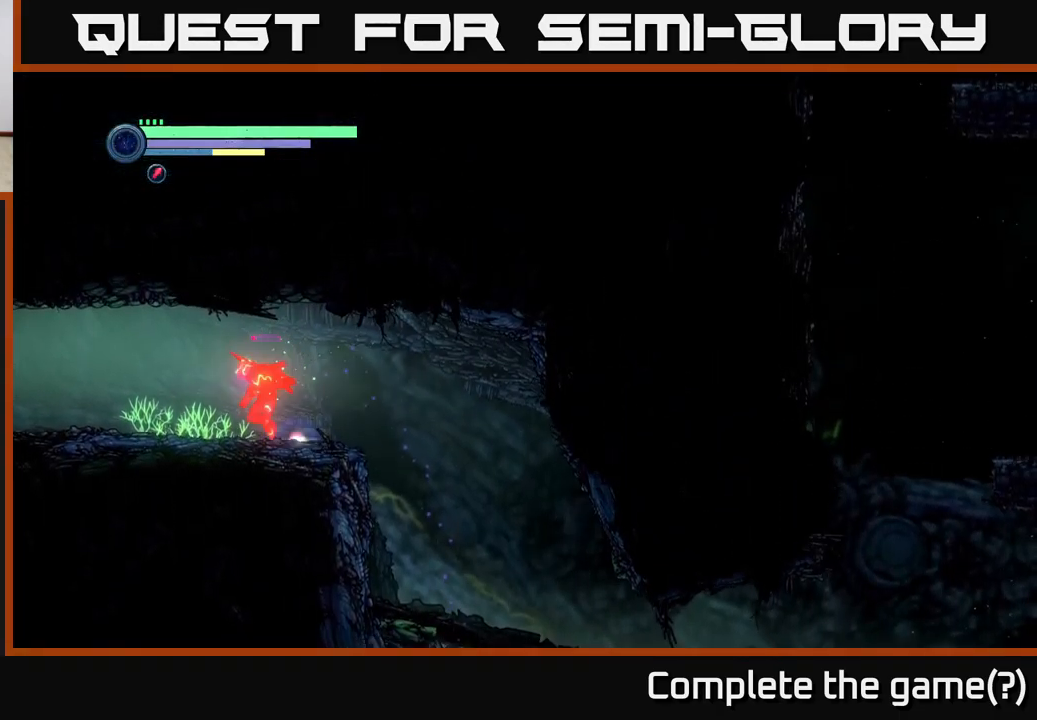
{"buttons": ["R2"], "left_stick": "left", "right_stick": "center", "events": [[50, "R1", "down"], [300, "R1", "up"]]}
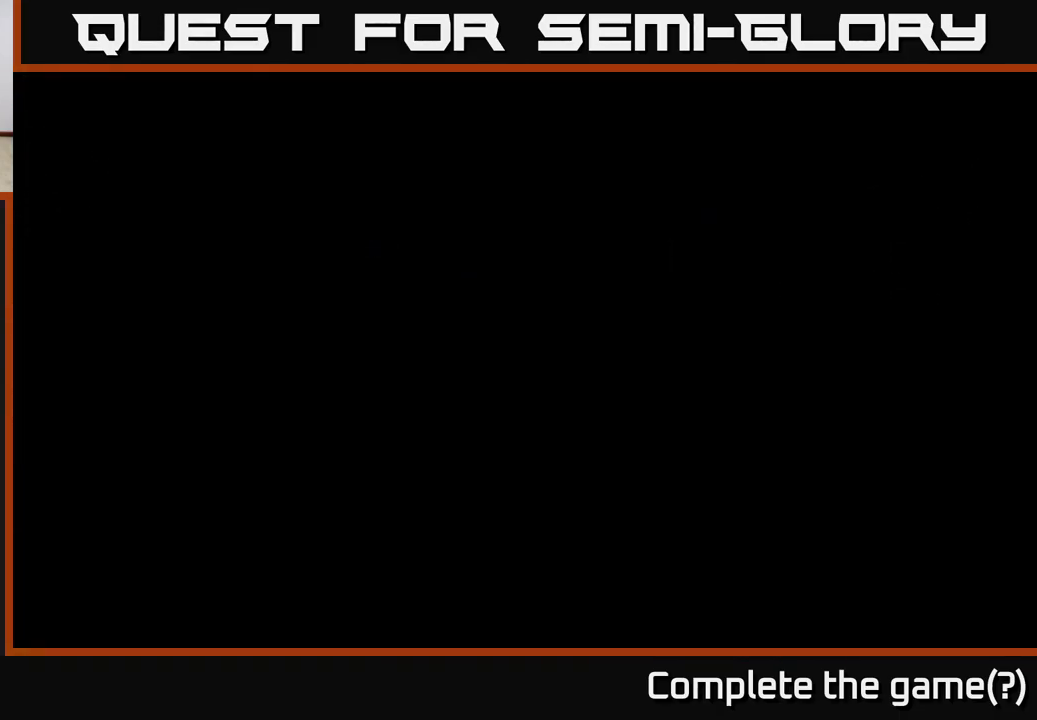
{"buttons": ["R2"], "left_stick": "left", "right_stick": "center", "events": []}
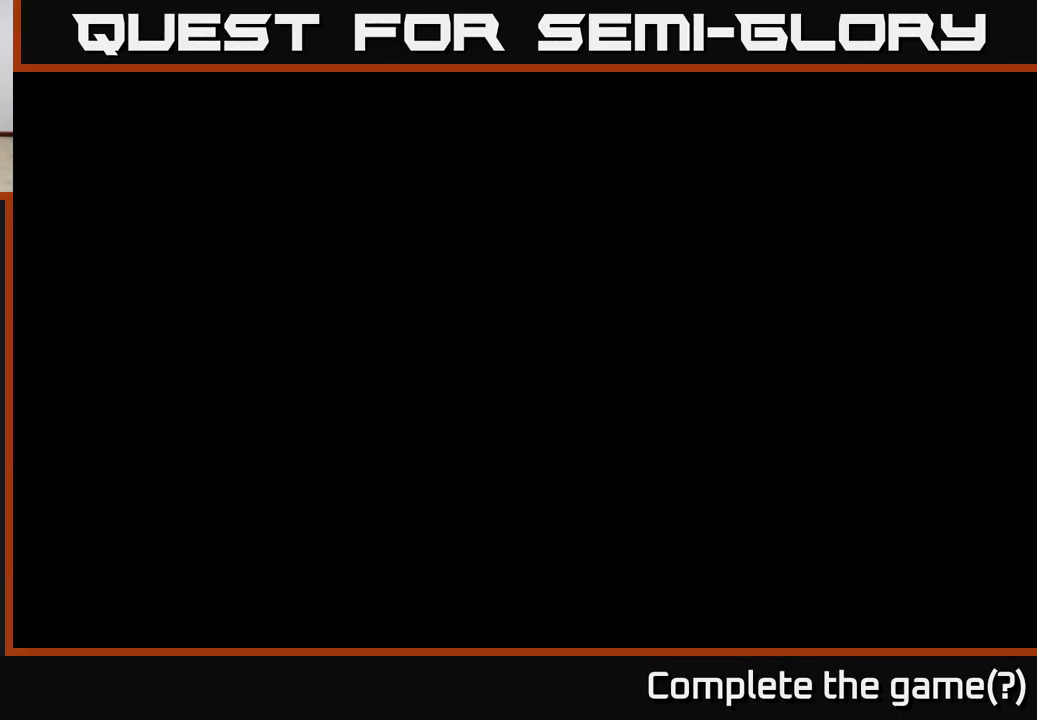
{"buttons": [], "left_stick": "left", "right_stick": "center", "events": [[317, "R2", "up"]]}
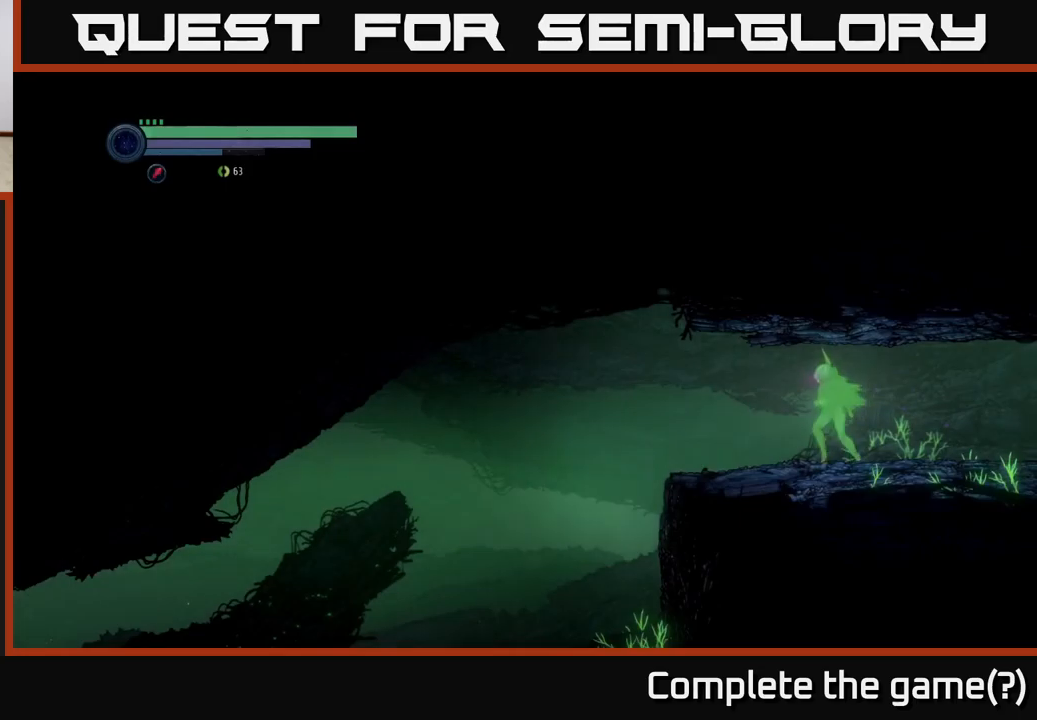
{"buttons": ["R1", "R2"], "left_stick": "left", "right_stick": "center", "events": [[67, "R2", "down"], [217, "R1", "down"]]}
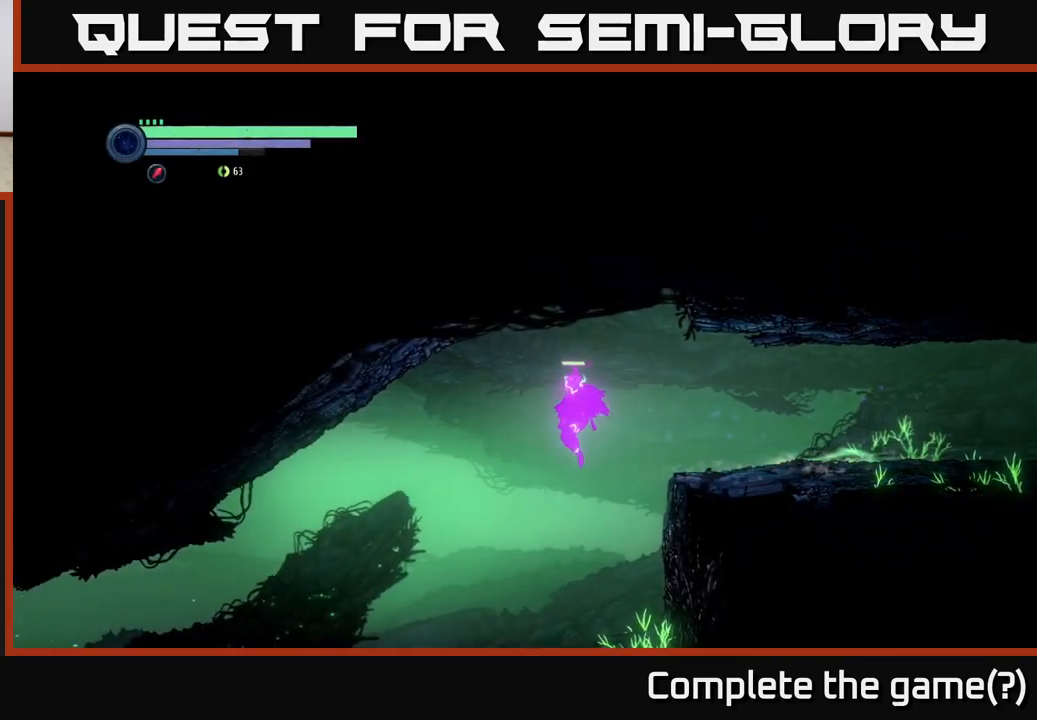
{"buttons": ["R2"], "left_stick": "left", "right_stick": "center", "events": [[83, "R1", "up"]]}
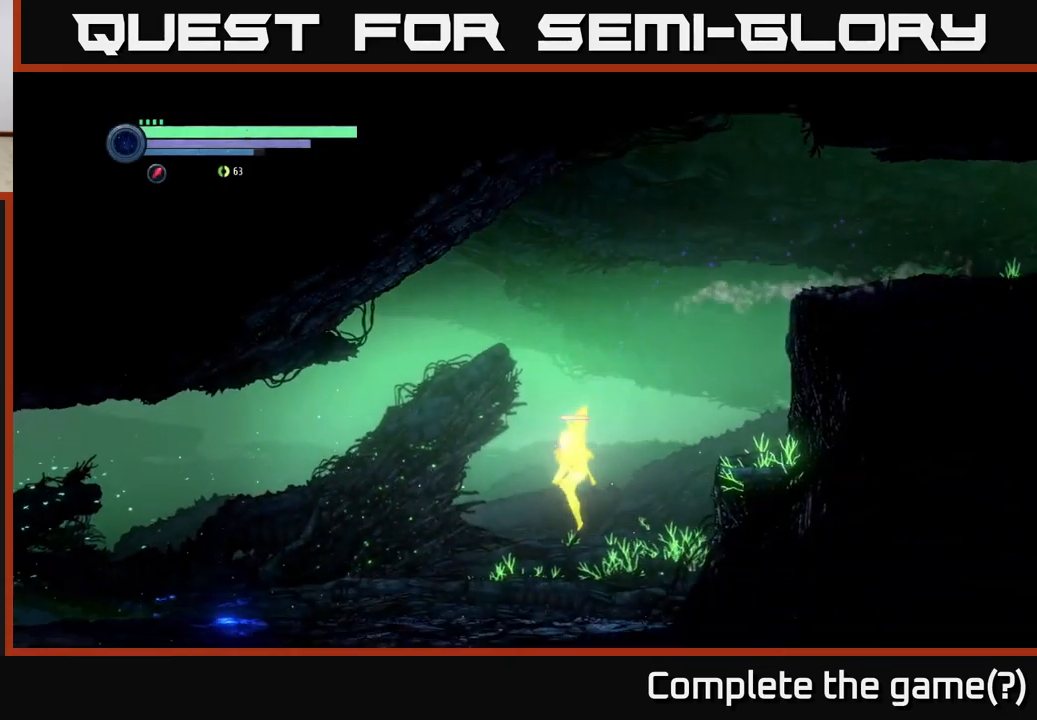
{"buttons": ["R2"], "left_stick": "left", "right_stick": "center", "events": [[150, "R1", "down"], [333, "R1", "up"]]}
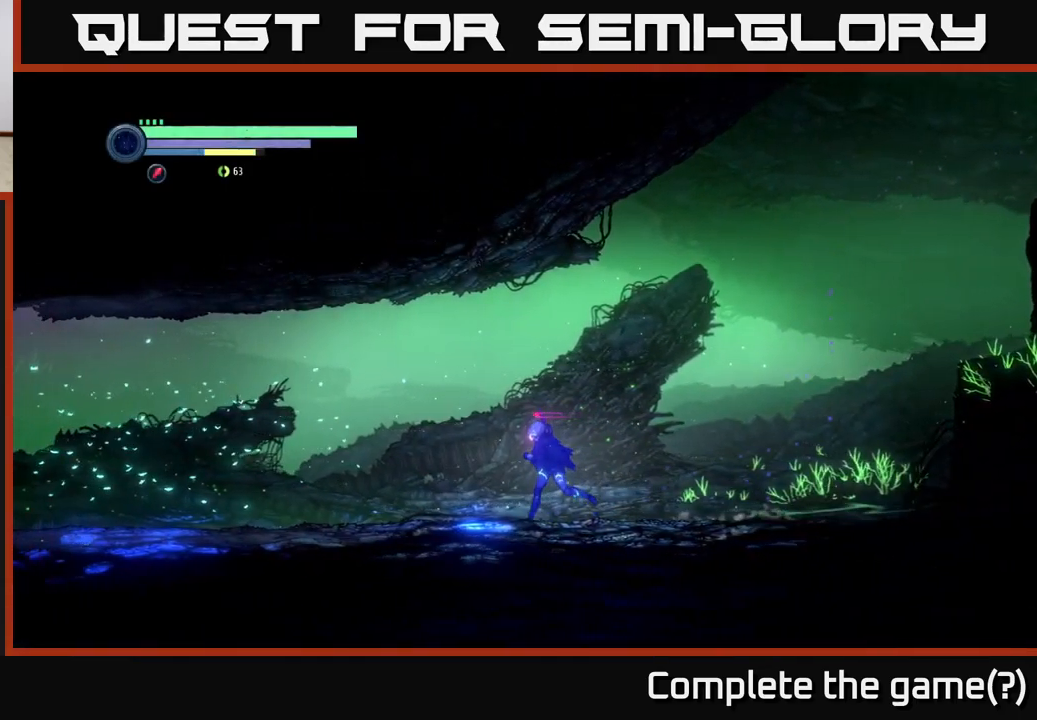
{"buttons": ["R2"], "left_stick": "left", "right_stick": "center", "events": []}
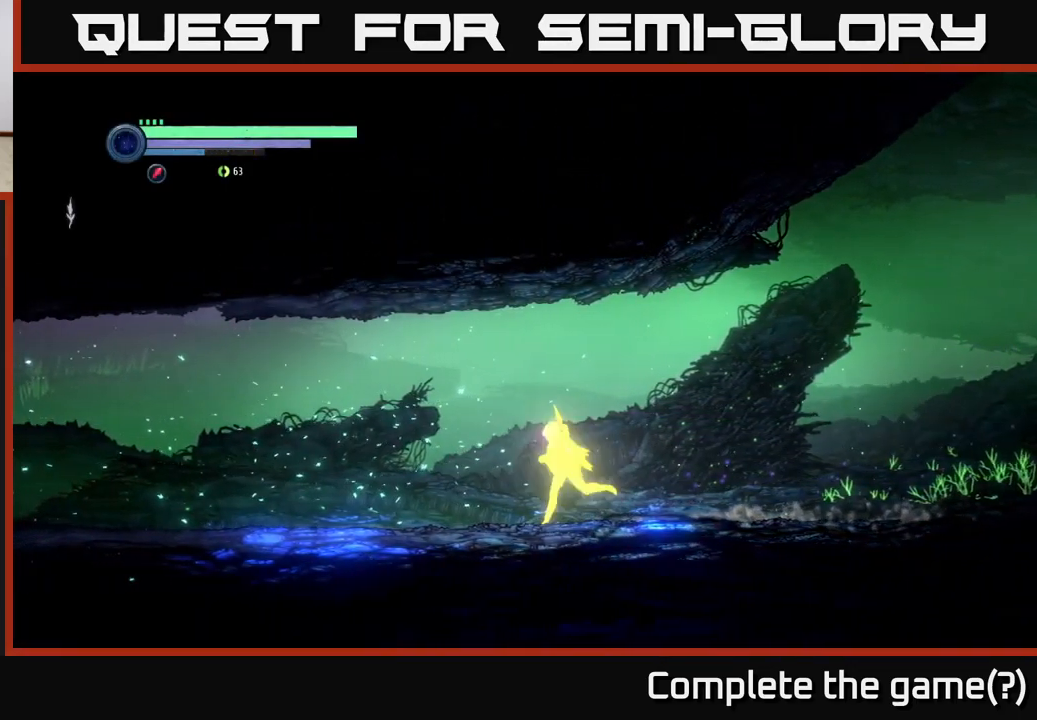
{"buttons": [], "left_stick": "left", "right_stick": "center", "events": [[483, "R2", "up"]]}
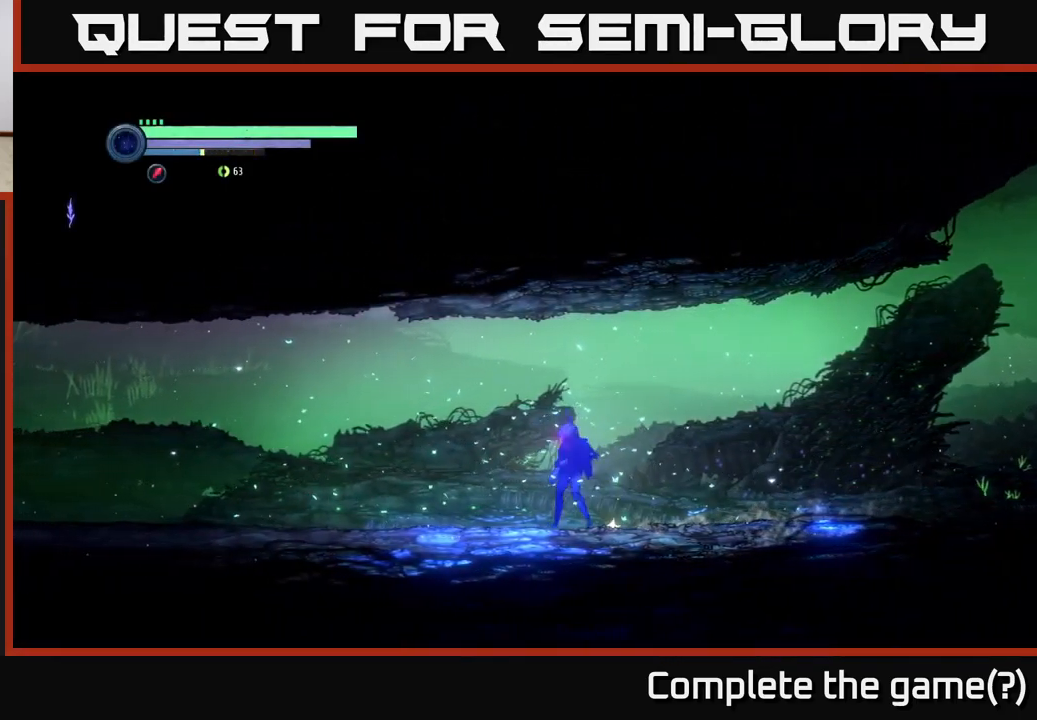
{"buttons": [], "left_stick": "center", "right_stick": "center", "events": [[33, "left_stick", "center"], [350, "DPAD_UP", "down"], [483, "DPAD_UP", "up"]]}
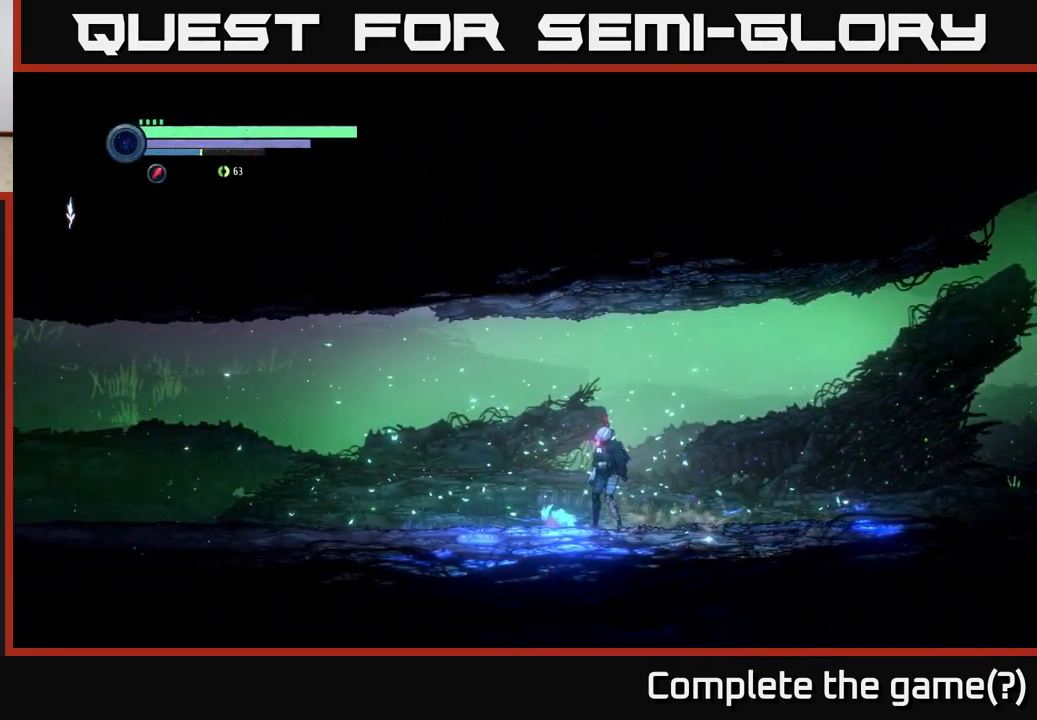
{"buttons": [], "left_stick": "up-left", "right_stick": "center", "events": [[350, "left_stick", "up-left"]]}
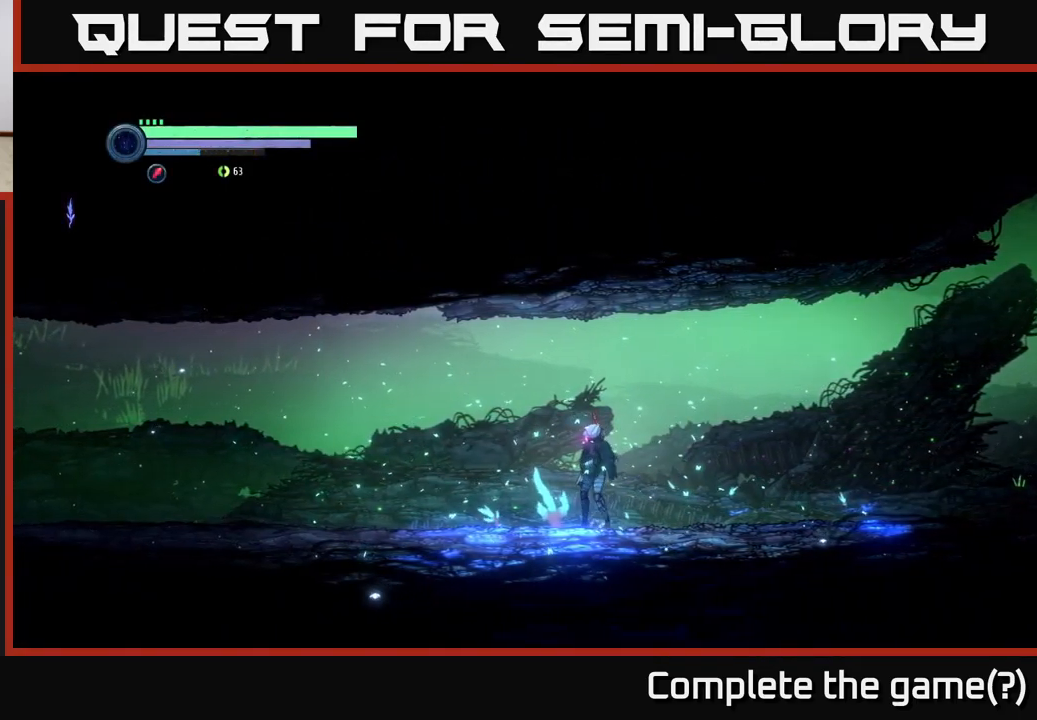
{"buttons": [], "left_stick": "center", "right_stick": "center", "events": [[33, "left_stick", "center"]]}
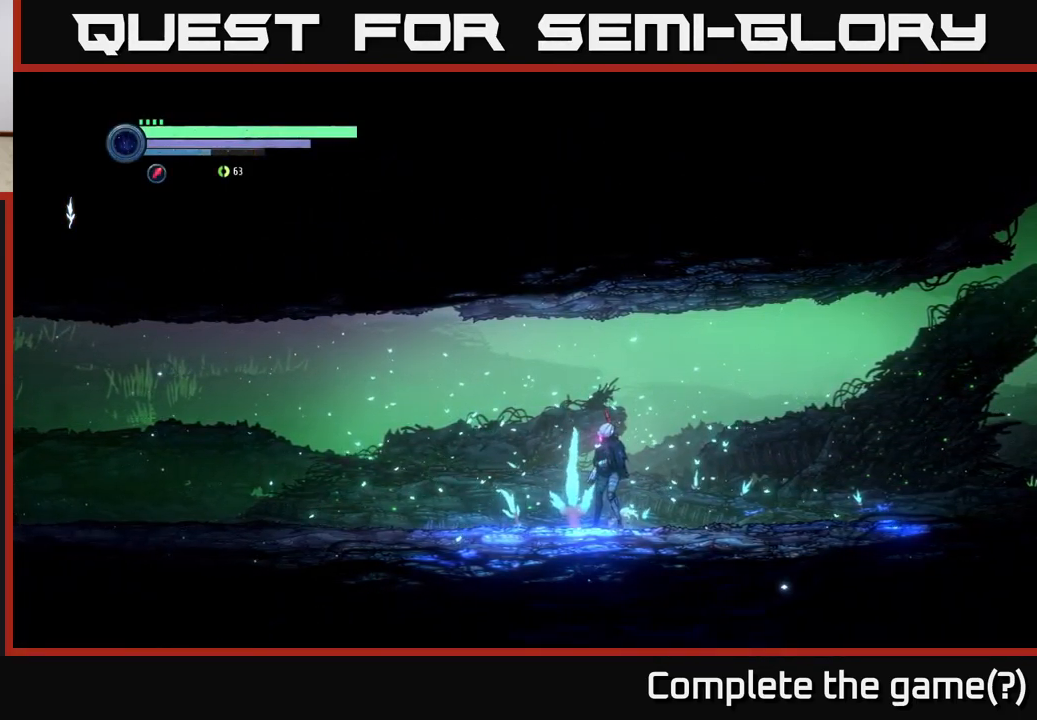
{"buttons": [], "left_stick": "center", "right_stick": "center", "events": [[217, "left_stick", "left"], [400, "left_stick", "center"]]}
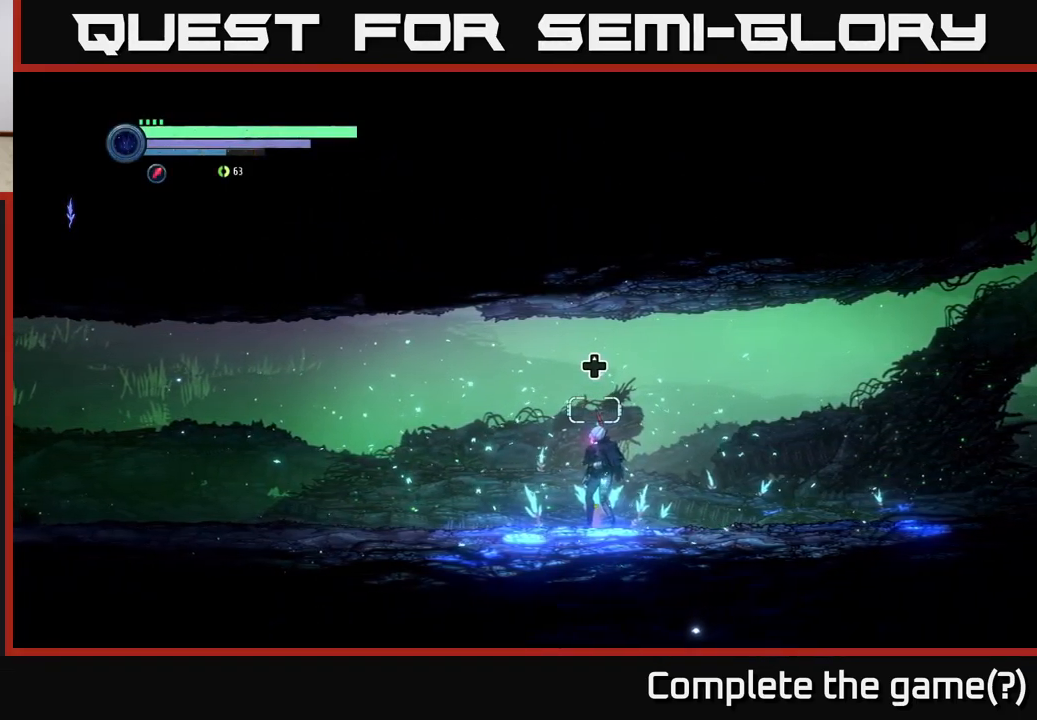
{"buttons": [], "left_stick": "center", "right_stick": "center", "events": [[67, "DPAD_UP", "down"], [217, "DPAD_UP", "up"]]}
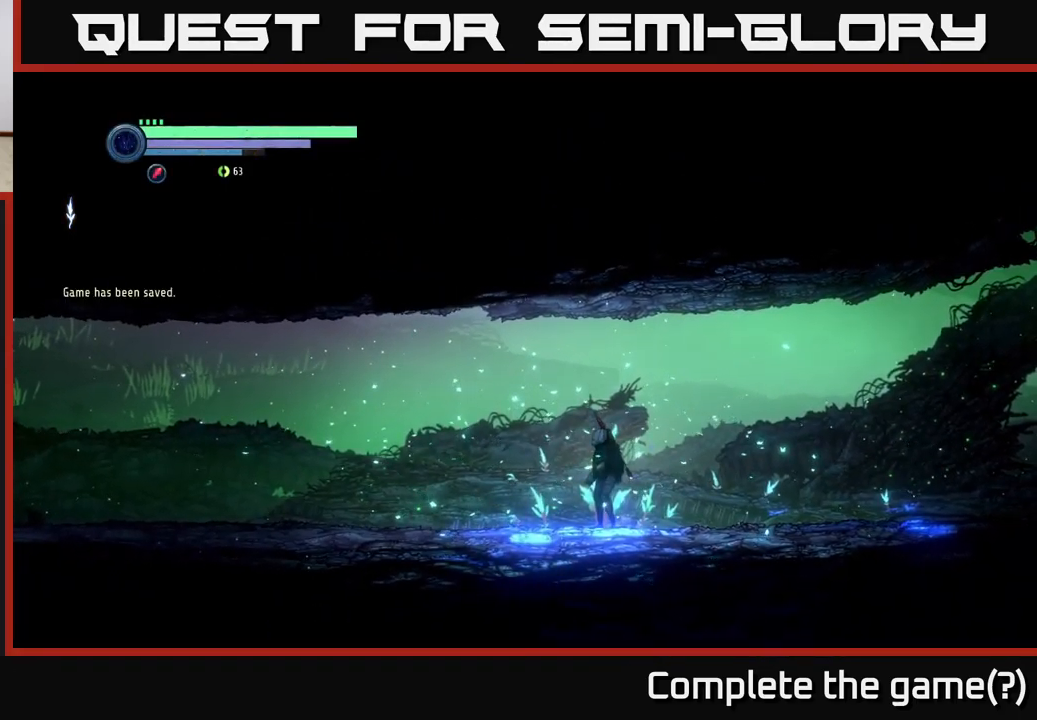
{"buttons": [], "left_stick": "center", "right_stick": "center", "events": []}